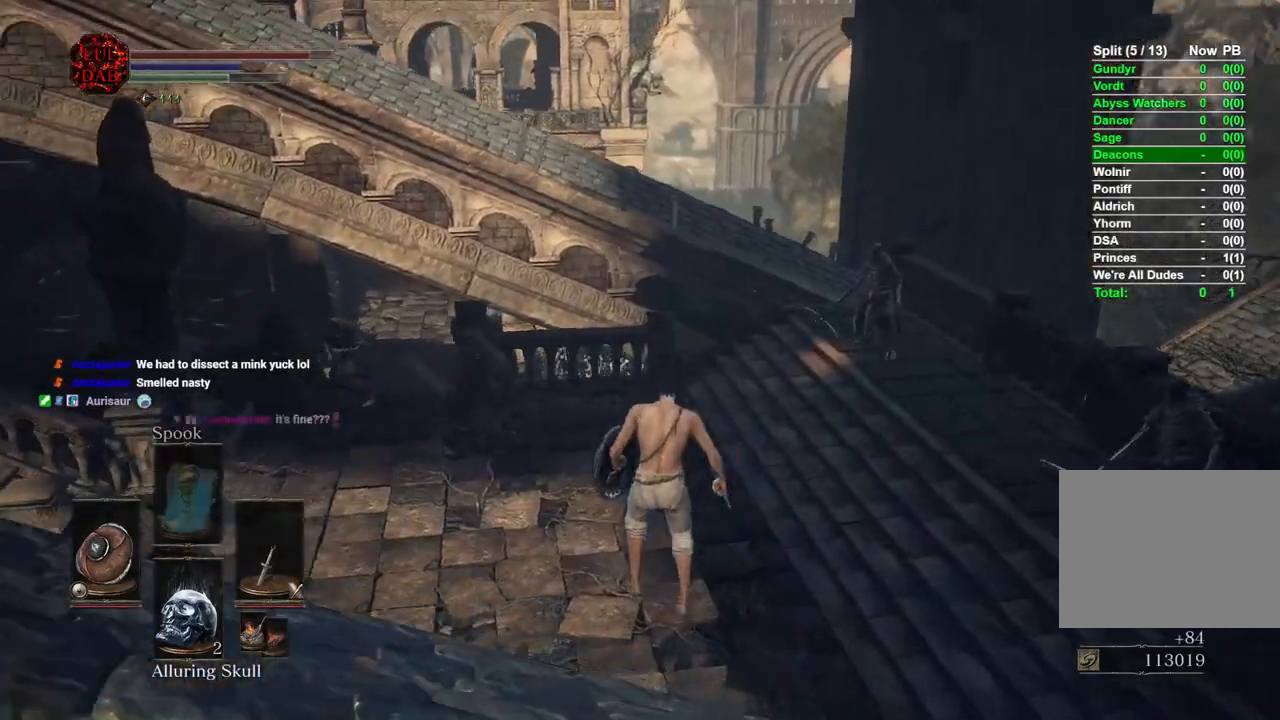
Gameplay with a controller (PlayStation layout); each line is a JSON object with the inputs held at the frame after it (dt_ms = milliseconds from this image to that frame). "events" lists button and stick changes between this image and that frame as [ms after this image, input, new state], when the widget could be followed in between. Not read: right_stick.
{"dt_ms": 500, "buttons": [], "left_stick": "up", "events": [[350, "CIRCLE", "down"], [450, "CIRCLE", "up"]]}
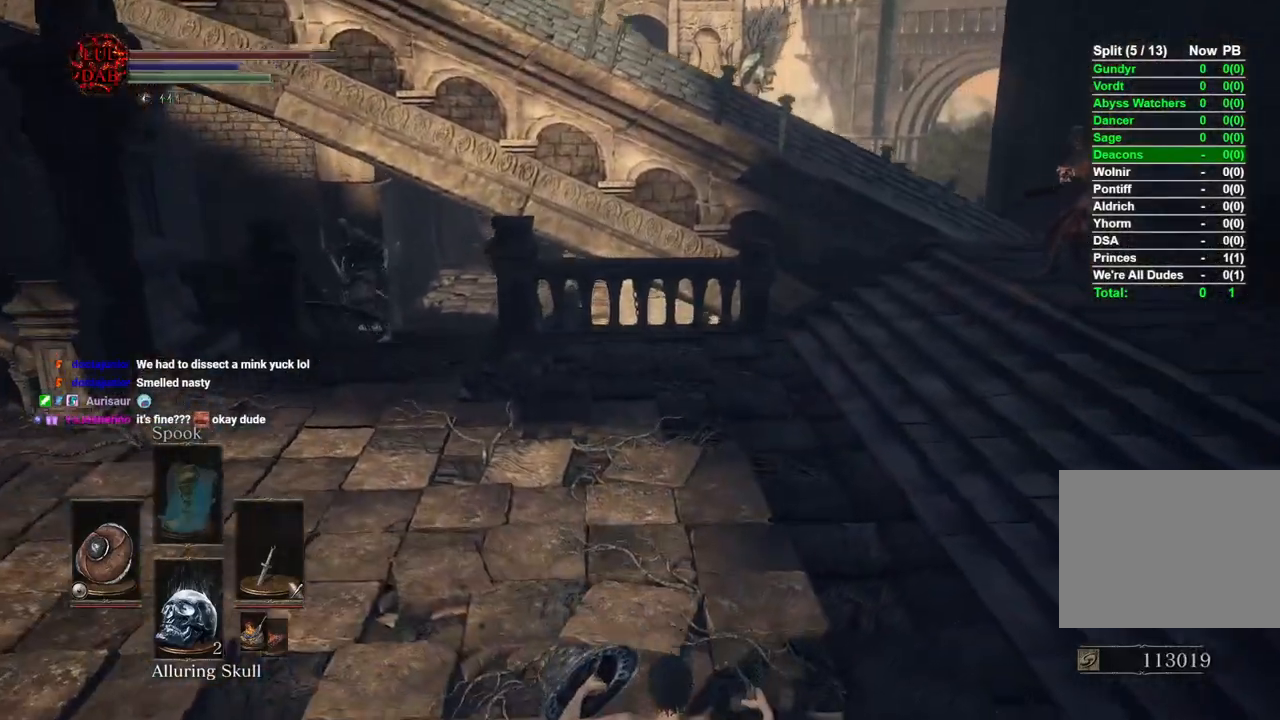
{"dt_ms": 500, "buttons": [], "left_stick": "up", "events": [[17, "CIRCLE", "down"], [83, "CIRCLE", "up"], [150, "CIRCLE", "down"], [233, "CIRCLE", "up"]]}
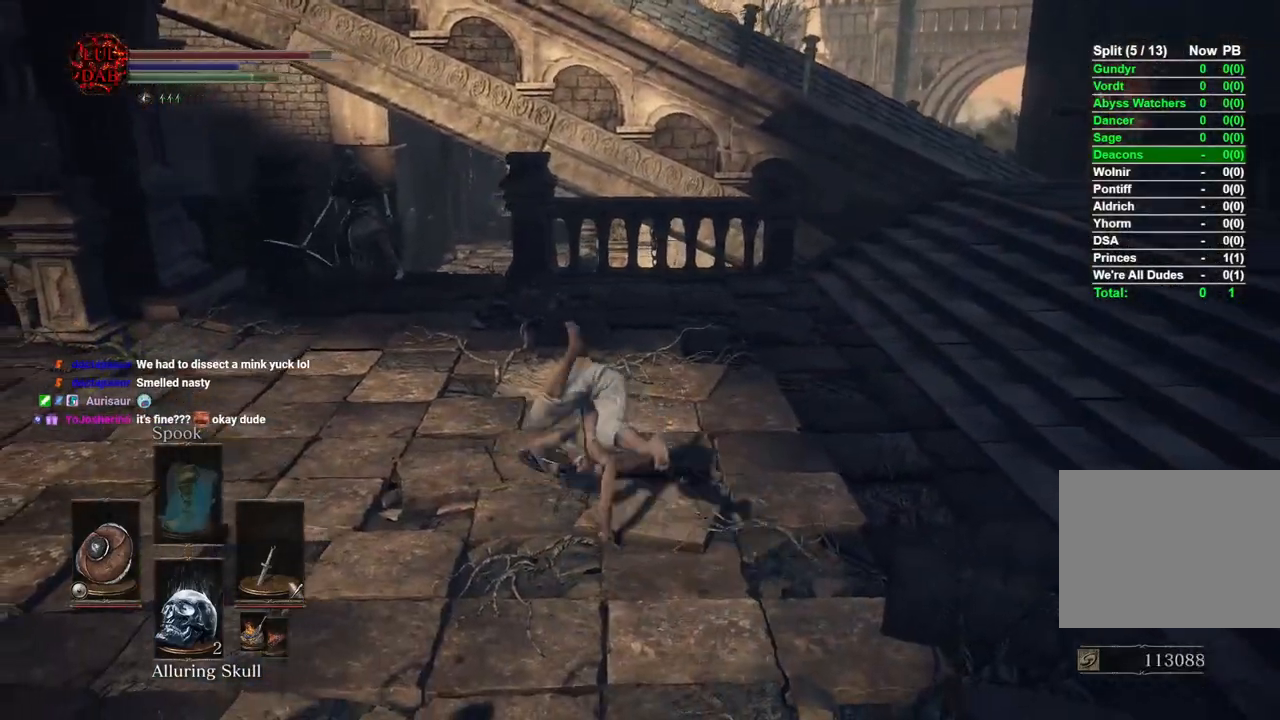
{"dt_ms": 500, "buttons": ["CIRCLE"], "left_stick": "up", "events": [[67, "CIRCLE", "down"]]}
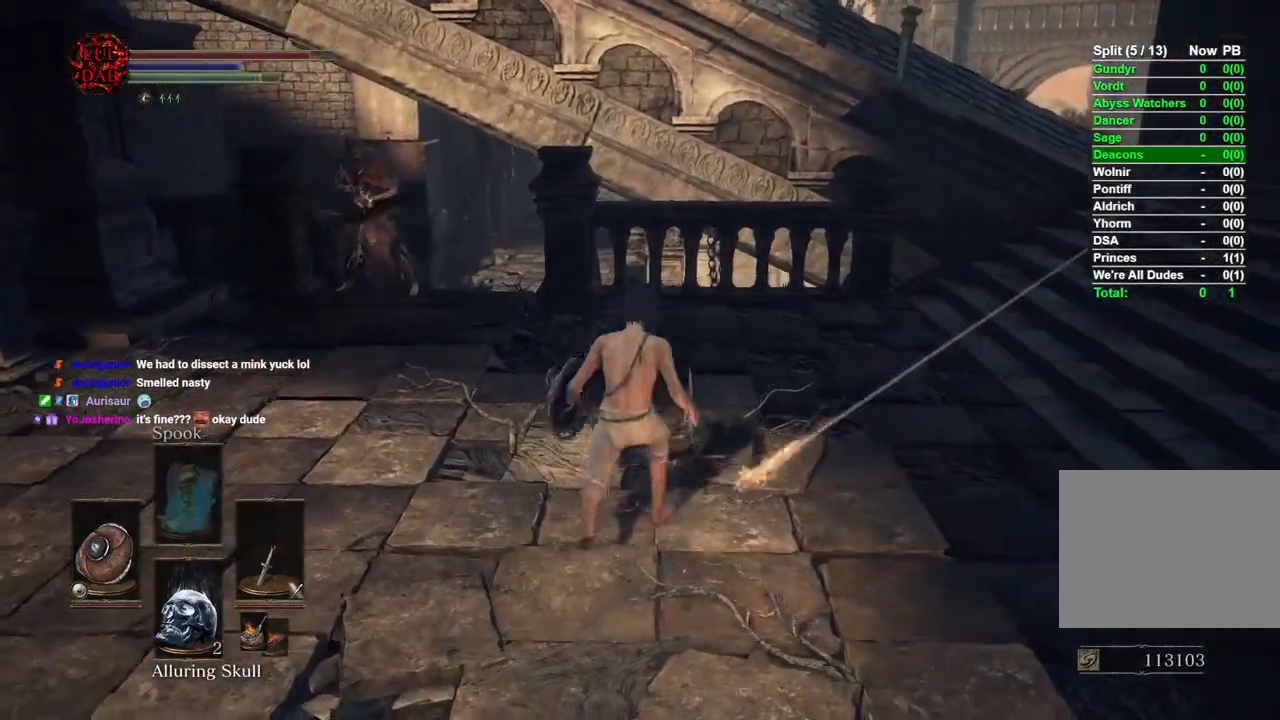
{"dt_ms": 500, "buttons": ["CIRCLE"], "left_stick": "up", "events": []}
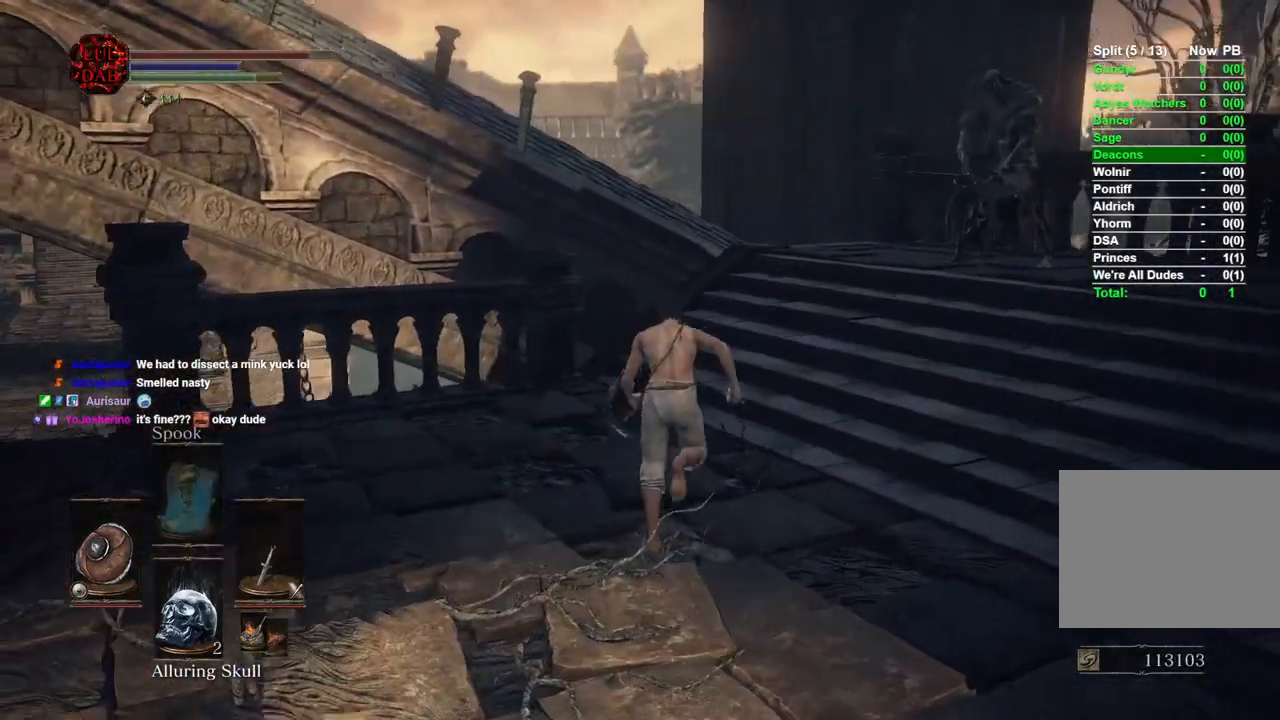
{"dt_ms": 1000, "buttons": ["CIRCLE", "L3"], "left_stick": "up"}
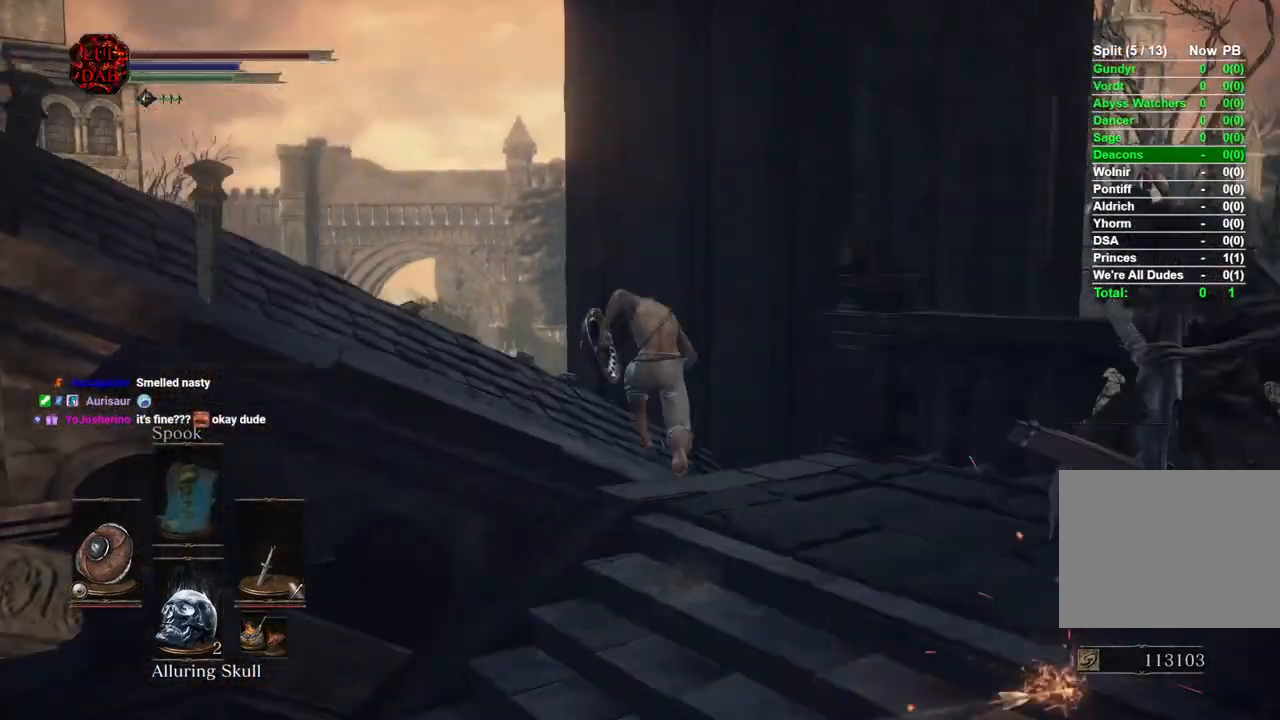
{"dt_ms": 500, "buttons": [], "left_stick": "up", "events": [[150, "L3", "up"], [400, "CIRCLE", "up"]]}
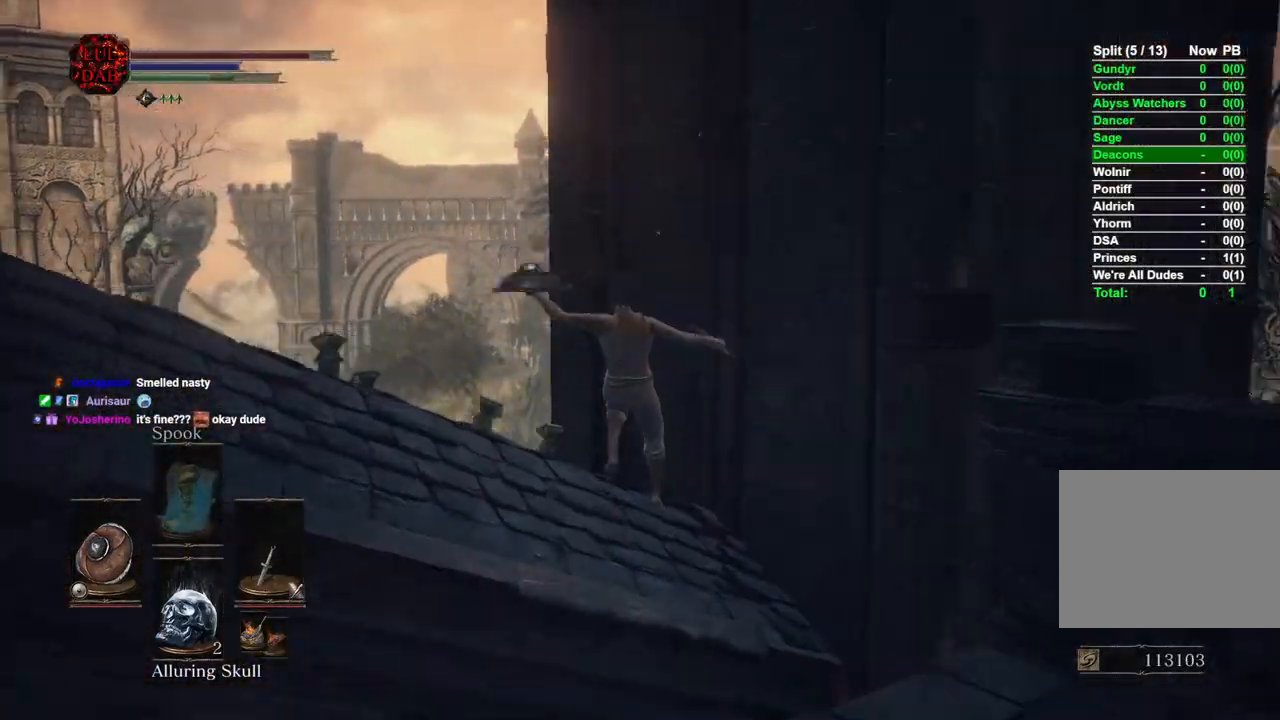
{"dt_ms": 500, "buttons": [], "left_stick": "down", "events": [[383, "left_stick", "right"], [483, "left_stick", "down"]]}
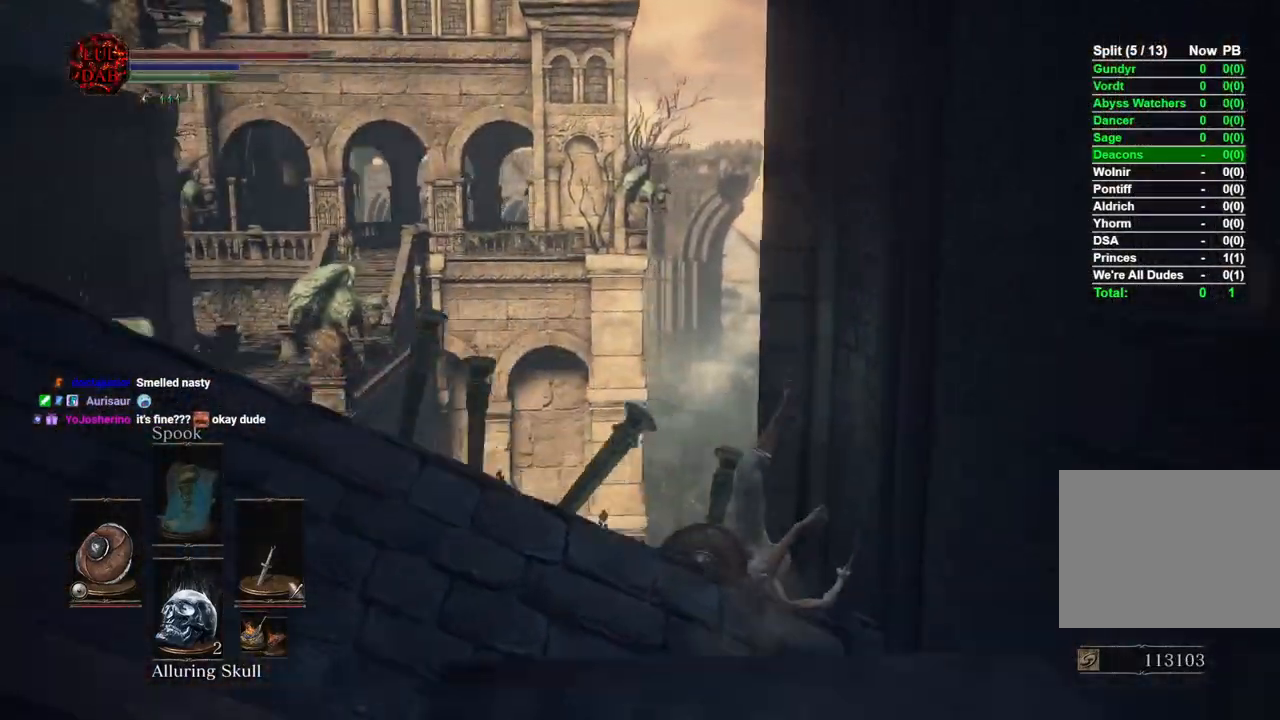
{"dt_ms": 500, "buttons": ["CIRCLE"], "left_stick": "up", "events": [[183, "left_stick", "left"], [283, "left_stick", "up-left"], [350, "CIRCLE", "down"], [500, "left_stick", "up"]]}
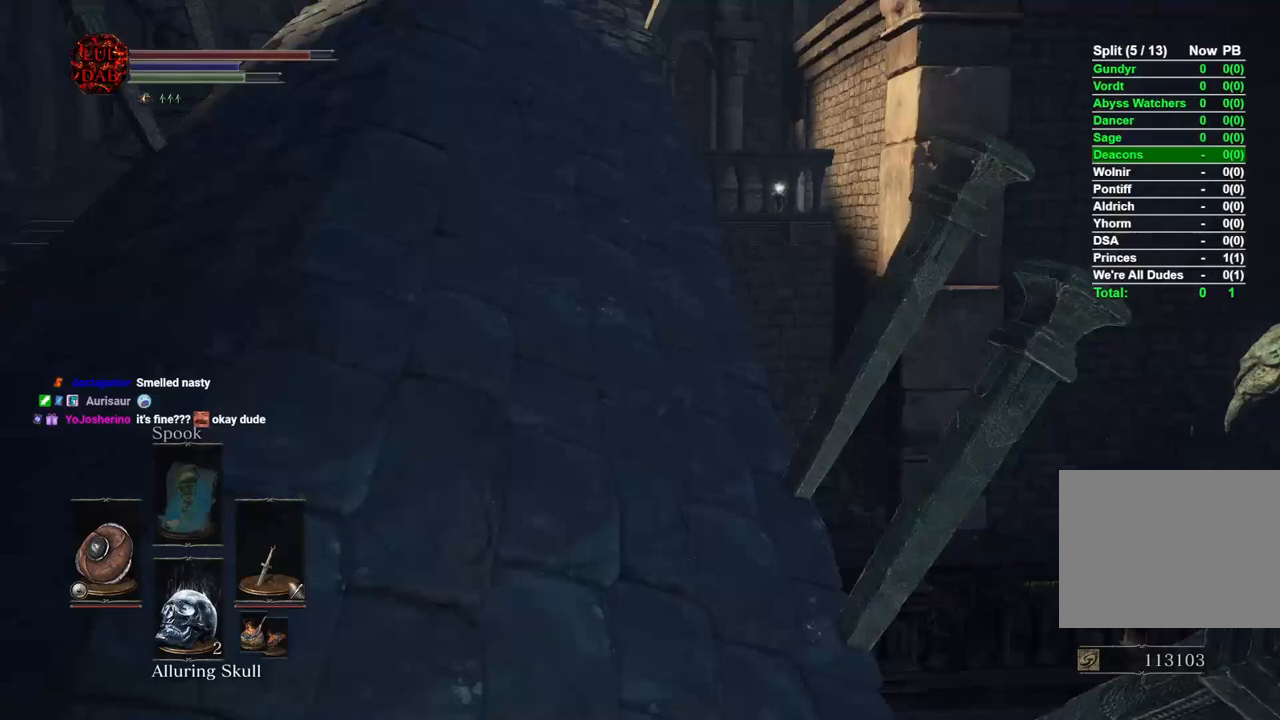
{"dt_ms": 500, "buttons": ["CIRCLE"], "left_stick": "up", "events": []}
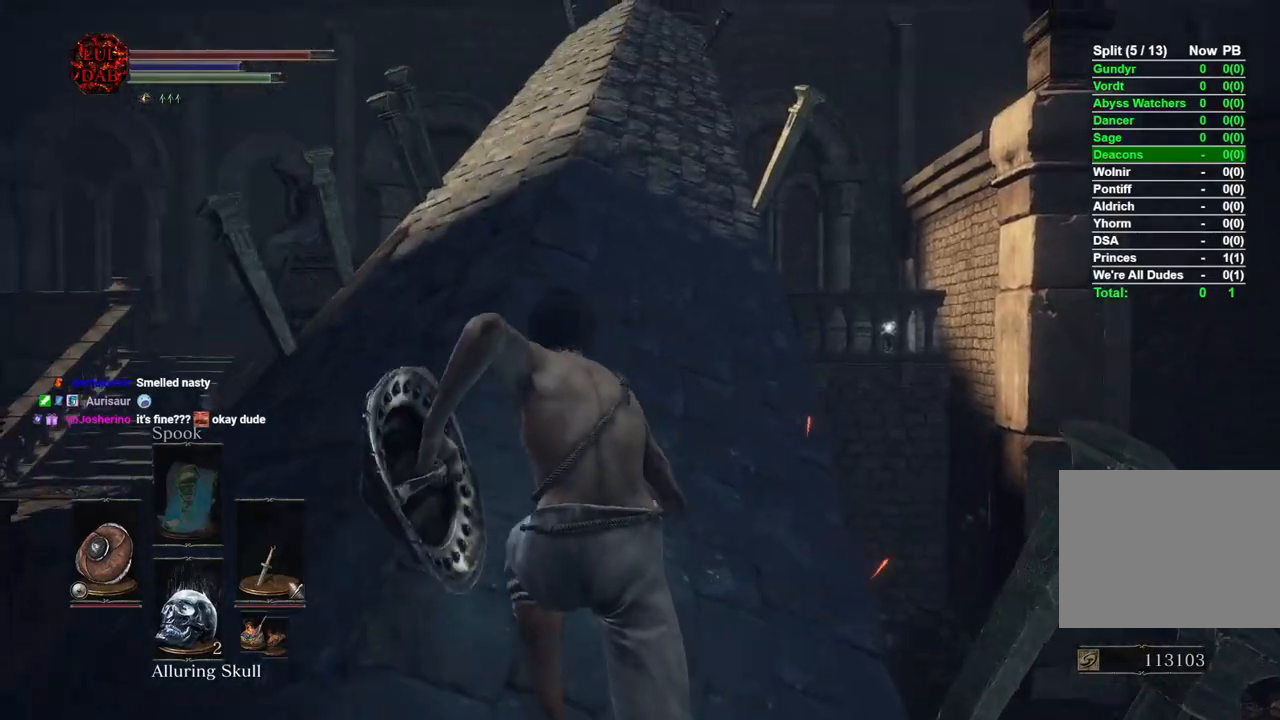
{"dt_ms": 500, "buttons": ["CIRCLE"], "left_stick": "up", "events": []}
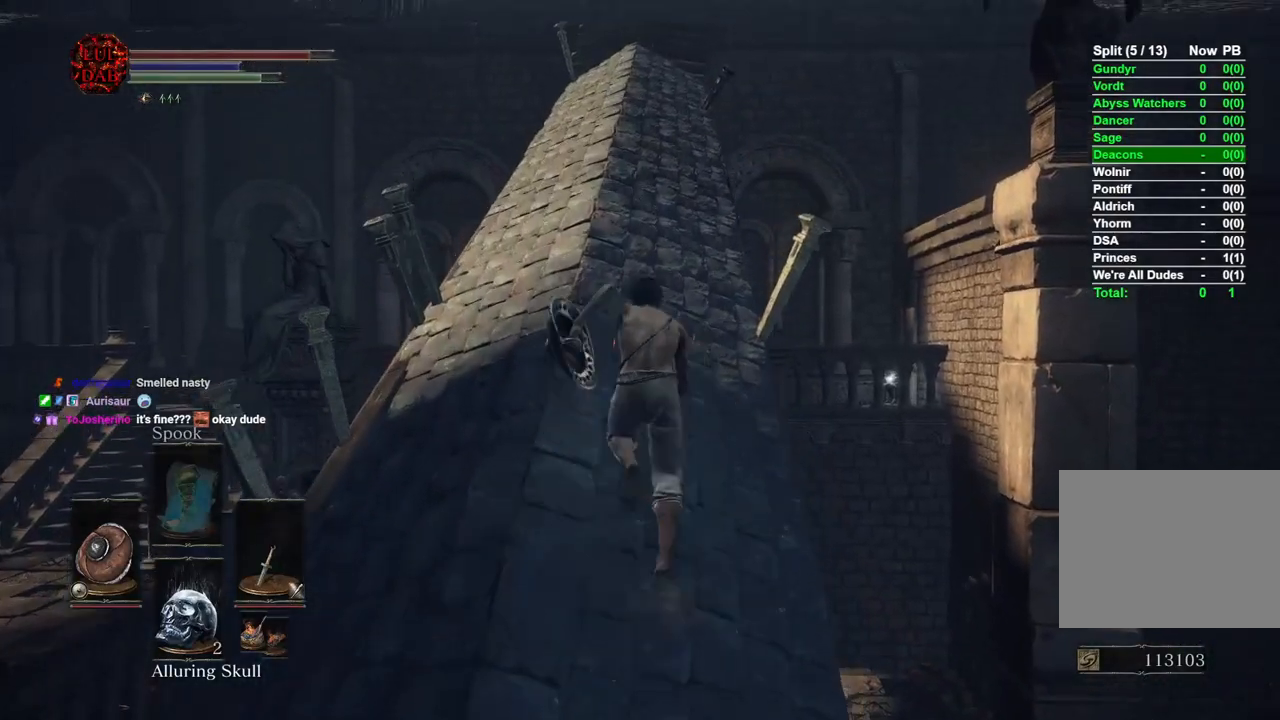
{"dt_ms": 500, "buttons": ["CIRCLE"], "left_stick": "up", "events": []}
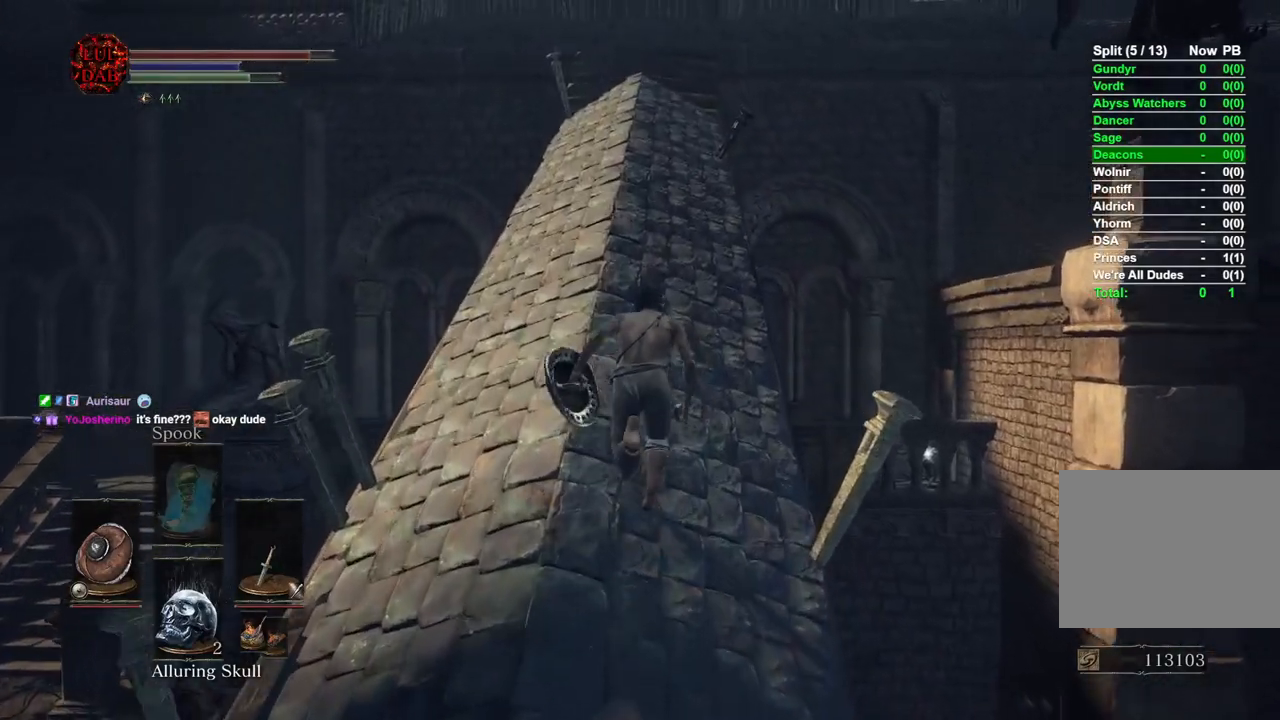
{"dt_ms": 500, "buttons": ["CIRCLE"], "left_stick": "up", "events": []}
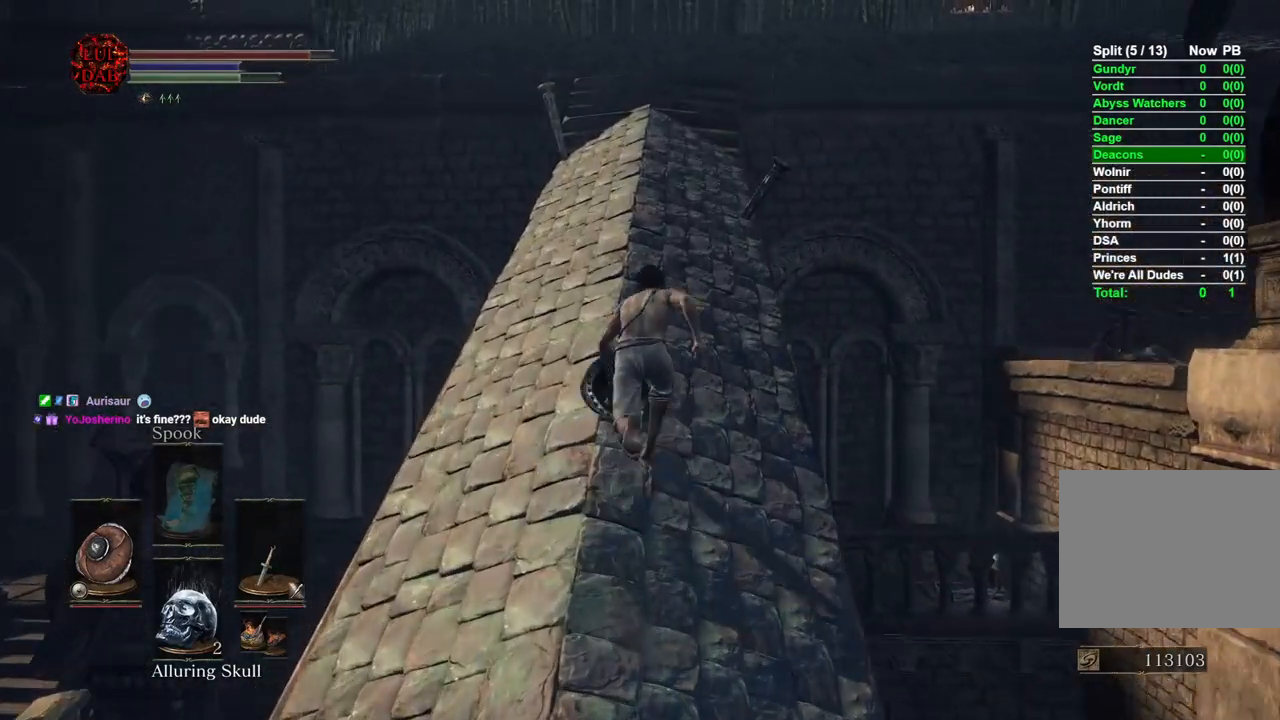
{"dt_ms": 500, "buttons": ["CIRCLE"], "left_stick": "up", "events": []}
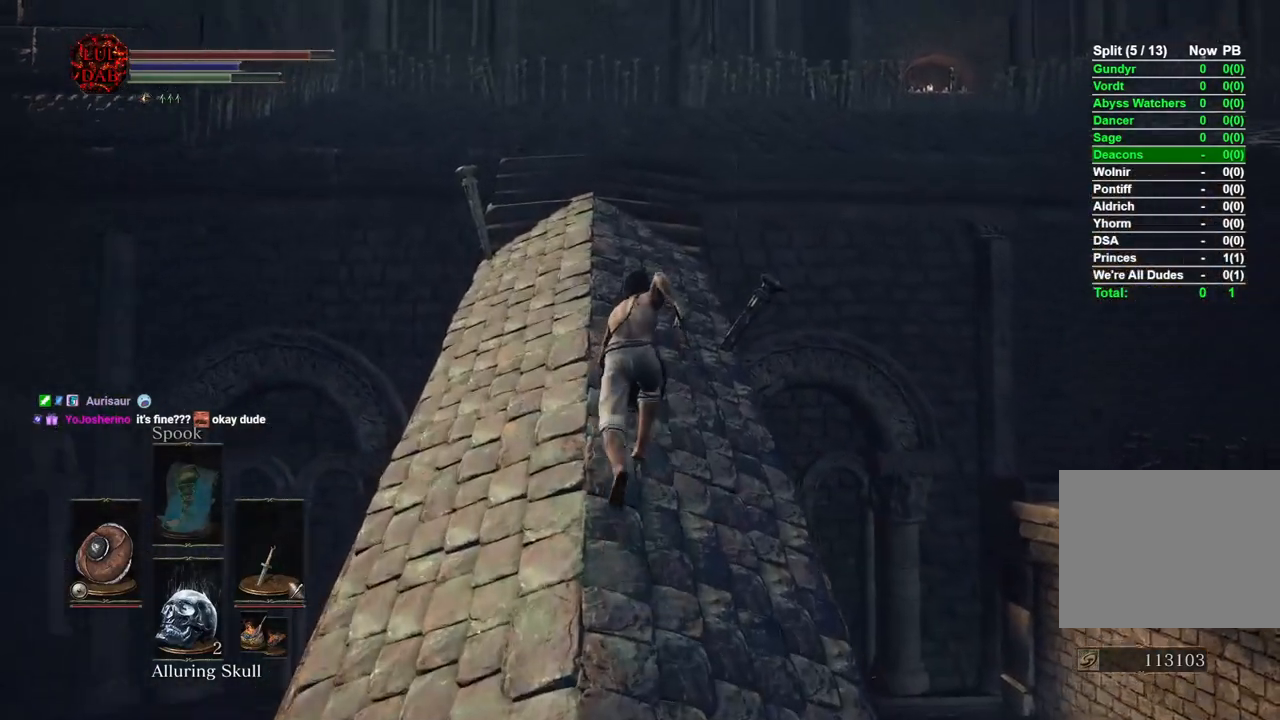
{"dt_ms": 500, "buttons": ["CIRCLE"], "left_stick": "up", "events": []}
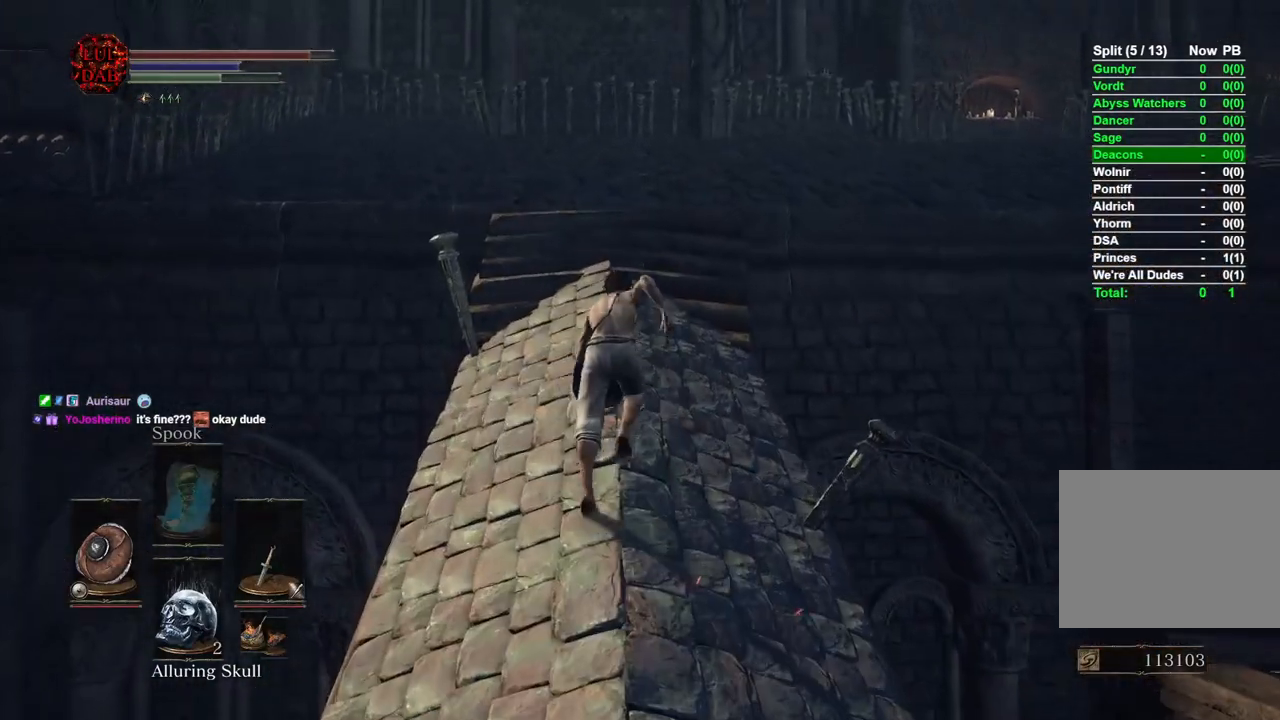
{"dt_ms": 500, "buttons": ["CIRCLE"], "left_stick": "up", "events": []}
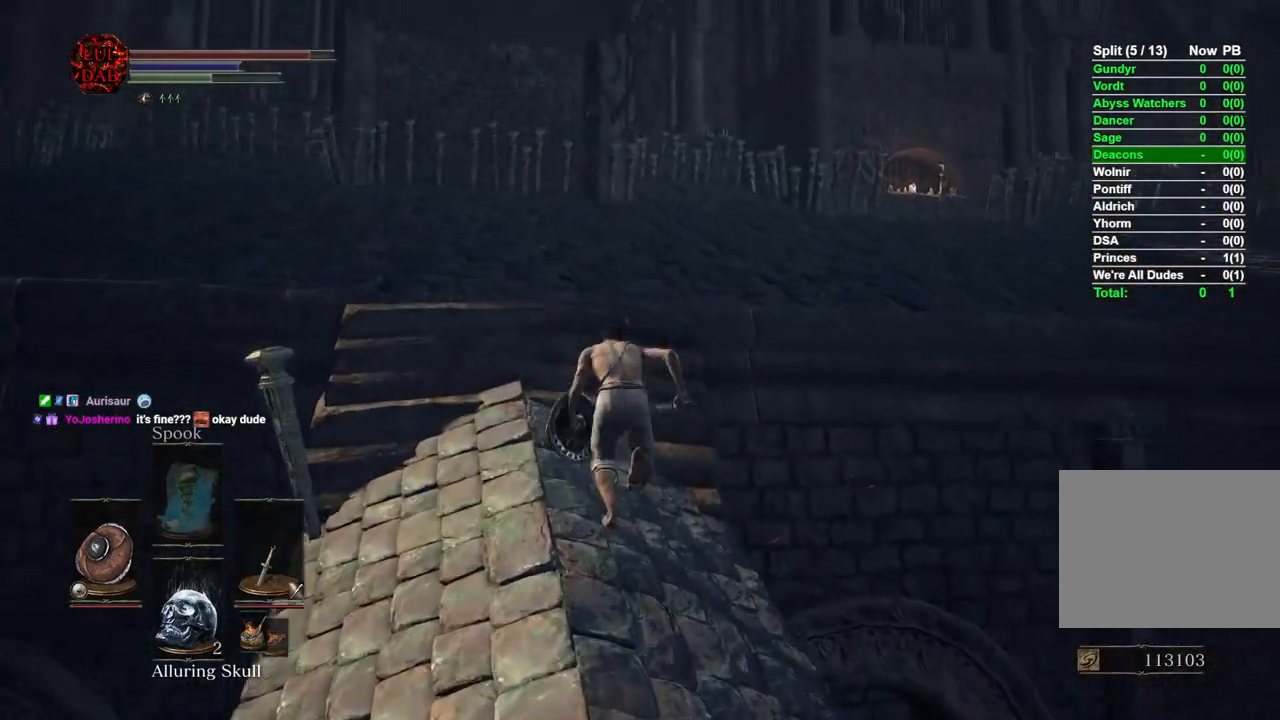
{"dt_ms": 500, "buttons": ["CIRCLE"], "left_stick": "up", "events": []}
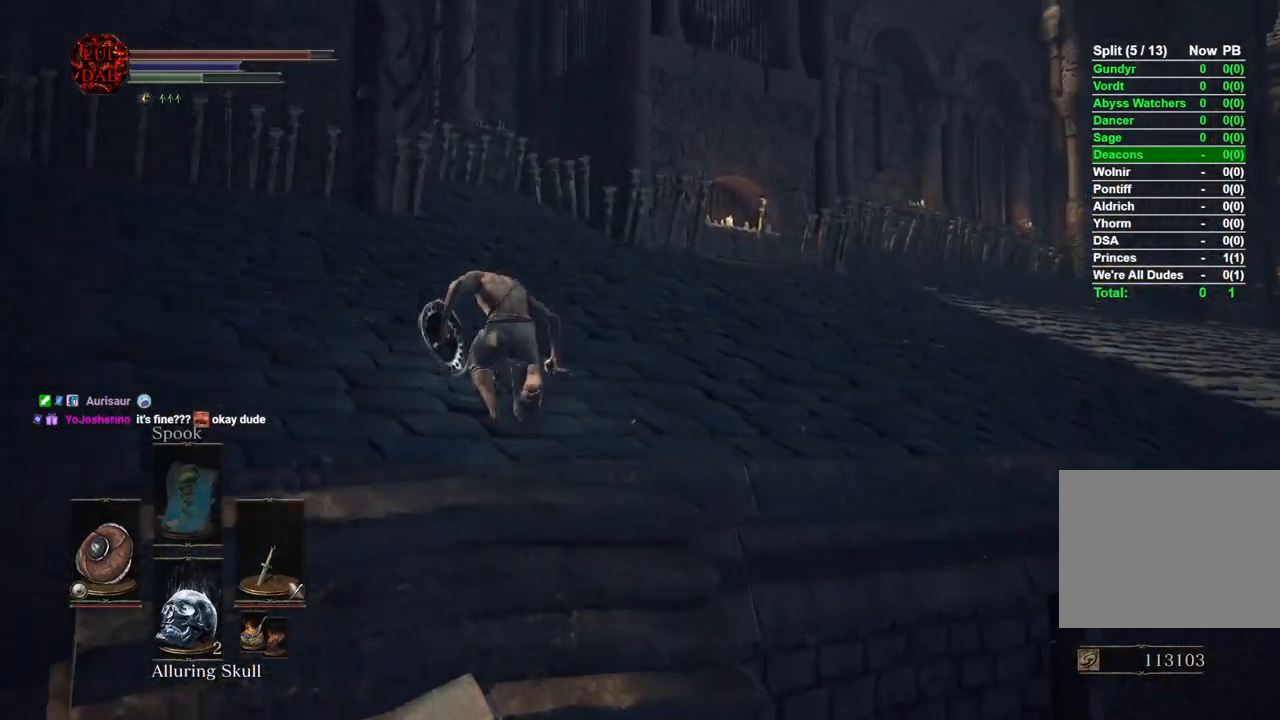
{"dt_ms": 500, "buttons": [], "left_stick": "up", "events": [[50, "CIRCLE", "up"], [133, "CIRCLE", "down"], [217, "CIRCLE", "up"]]}
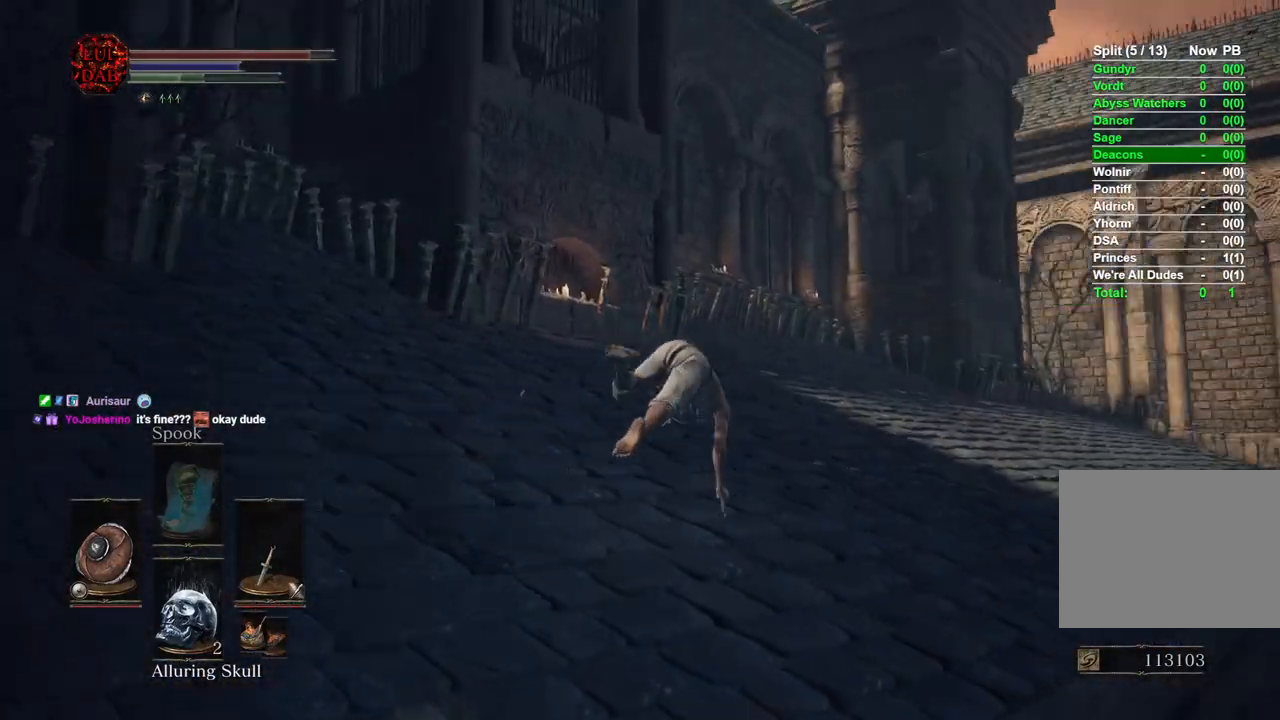
{"dt_ms": 500, "buttons": ["CIRCLE"], "left_stick": "up", "events": [[200, "left_stick", "up-left"], [400, "CIRCLE", "down"], [500, "left_stick", "up"]]}
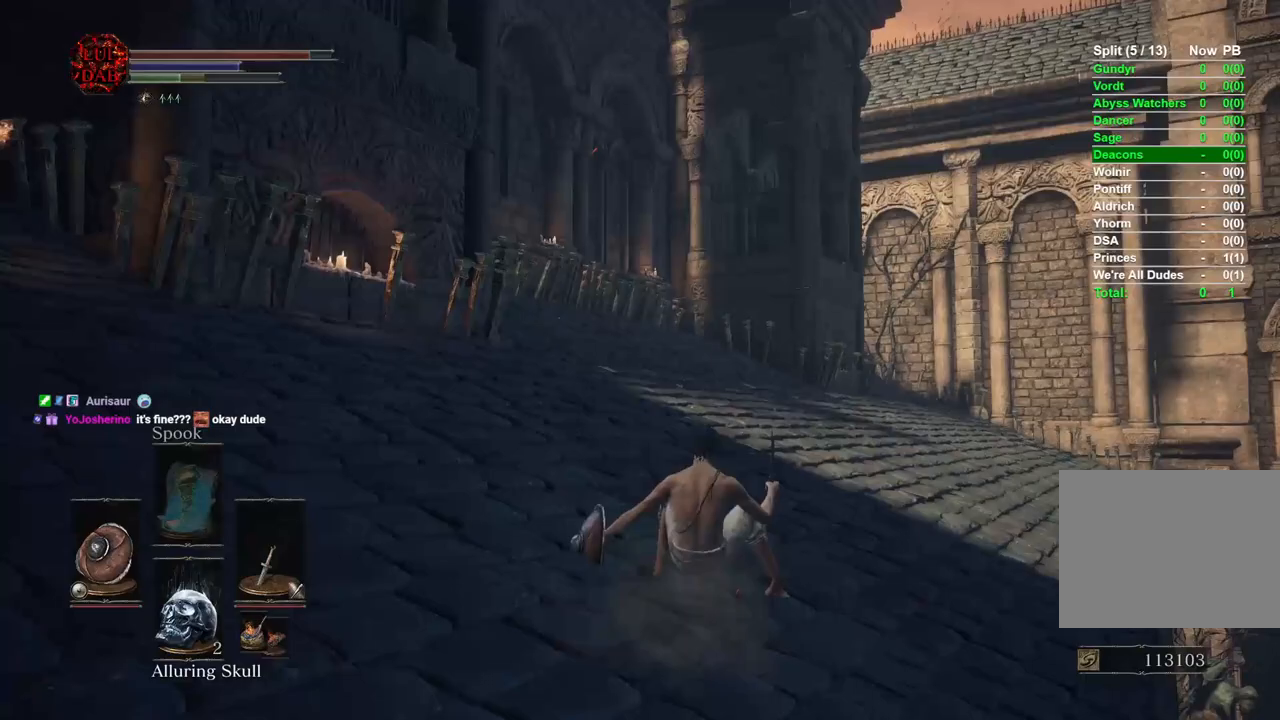
{"dt_ms": 500, "buttons": [], "left_stick": "up", "events": [[33, "CIRCLE", "up"]]}
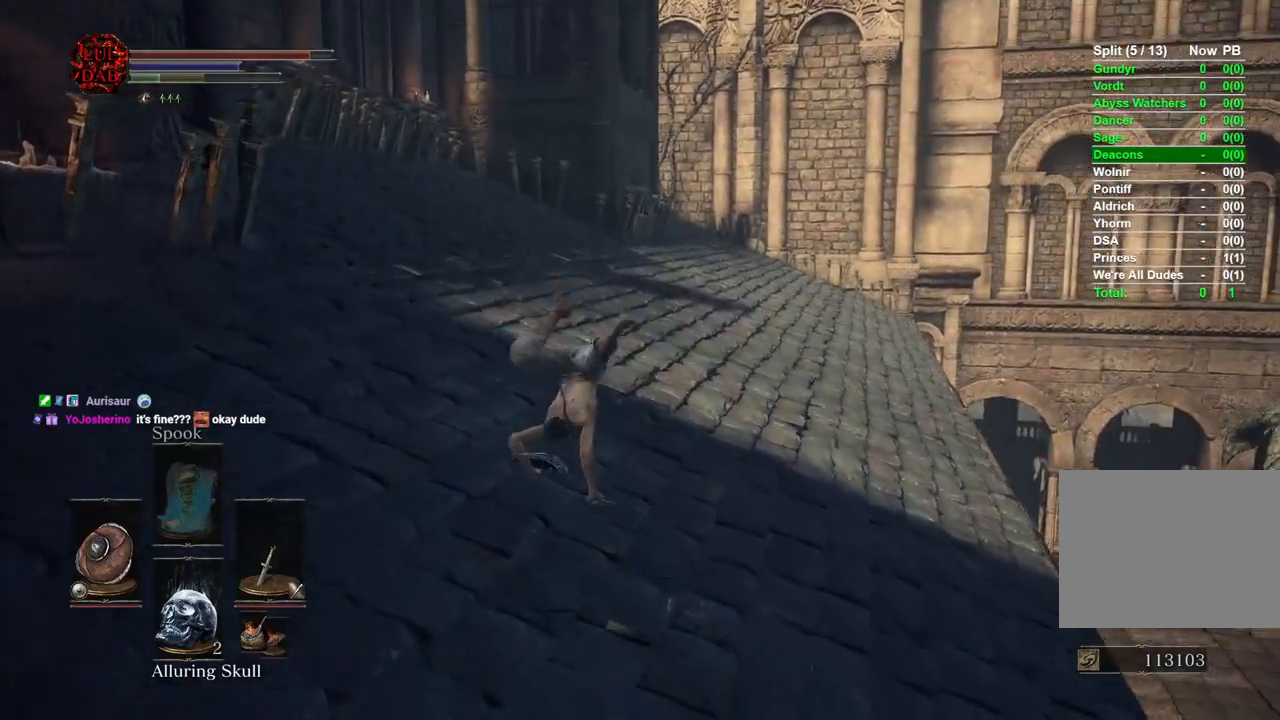
{"dt_ms": 500, "buttons": [], "left_stick": "up", "events": []}
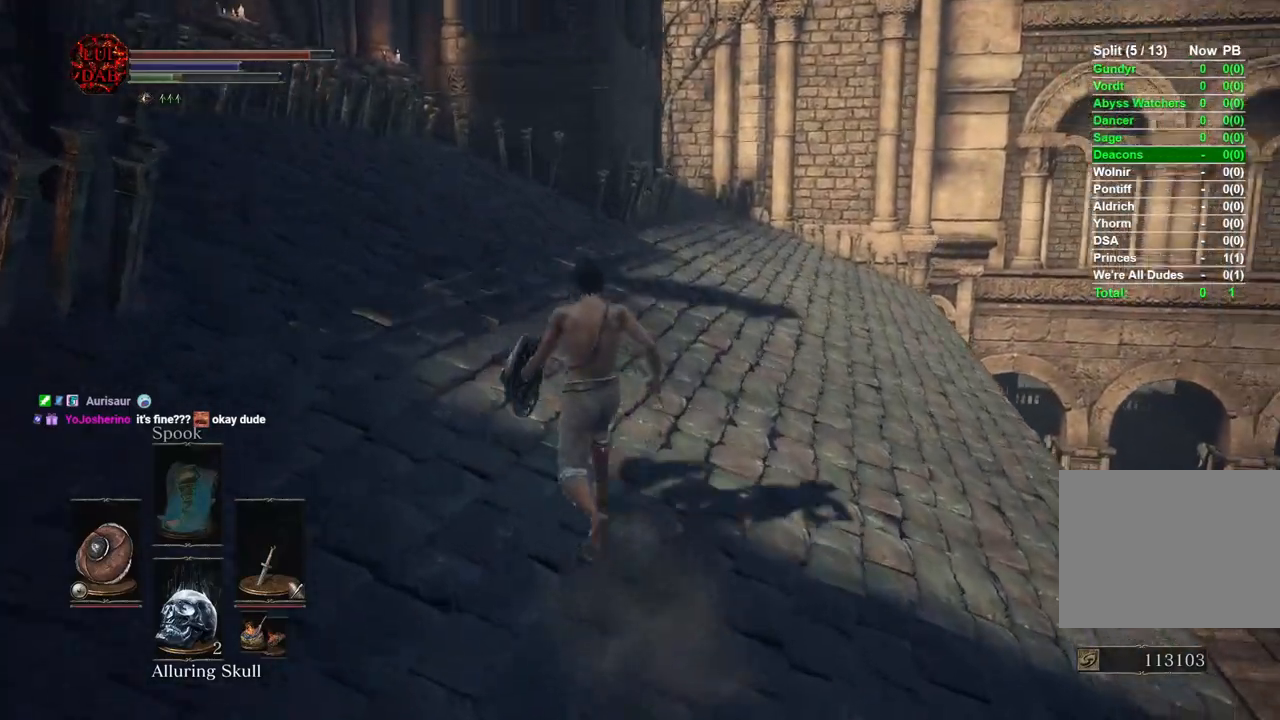
{"dt_ms": 500, "buttons": ["CIRCLE"], "left_stick": "up", "events": [[250, "CIRCLE", "down"]]}
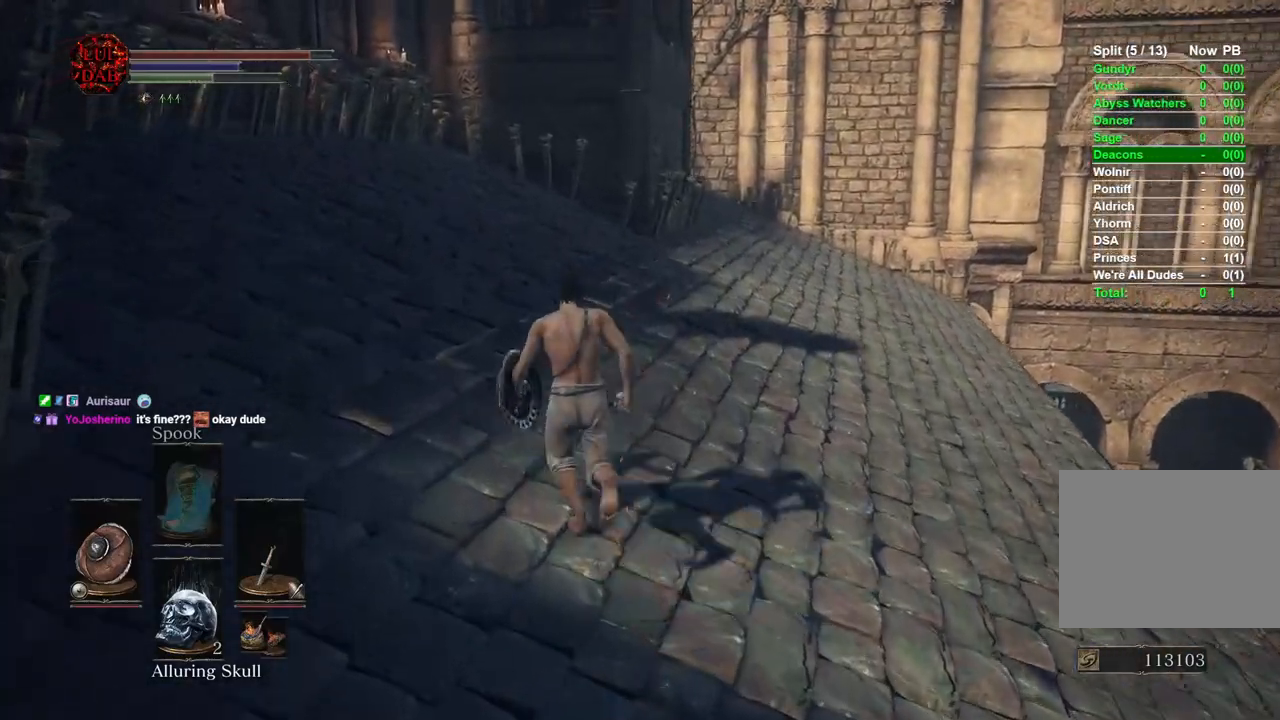
{"dt_ms": 500, "buttons": ["CIRCLE"], "left_stick": "up", "events": []}
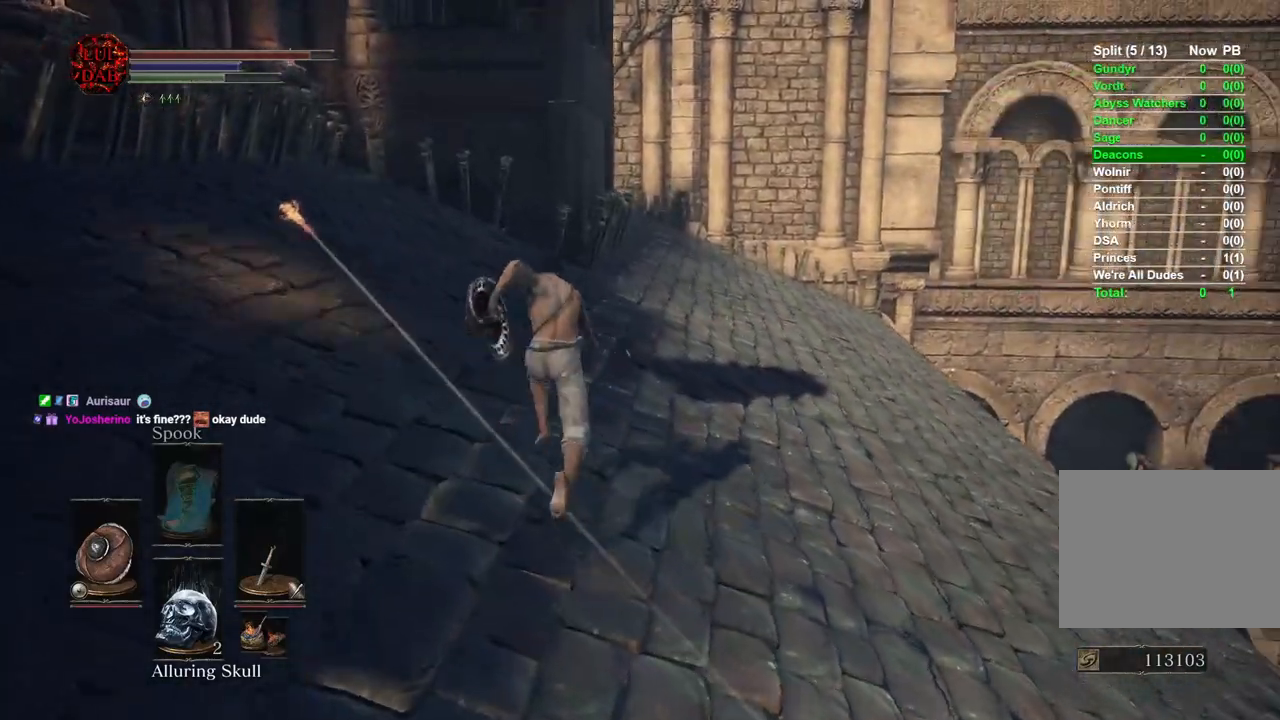
{"dt_ms": 500, "buttons": [], "left_stick": "up", "events": [[417, "CIRCLE", "up"]]}
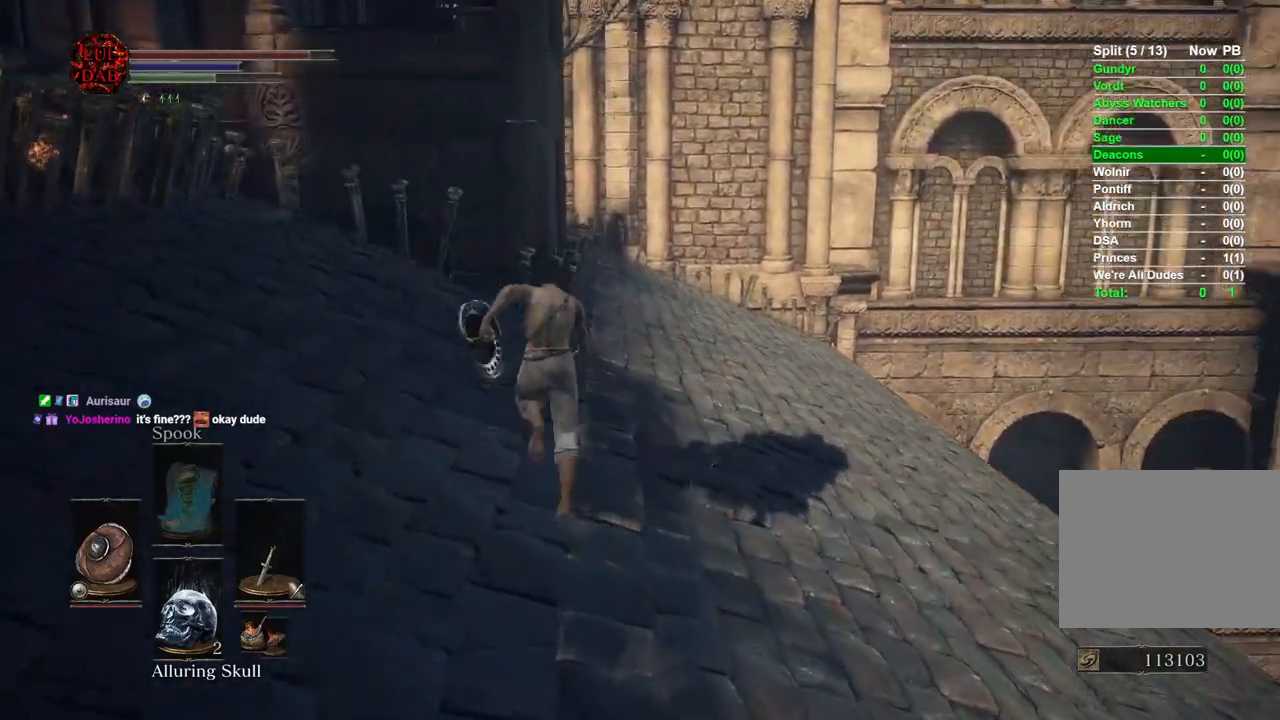
{"dt_ms": 500, "buttons": ["CIRCLE"], "left_stick": "up"}
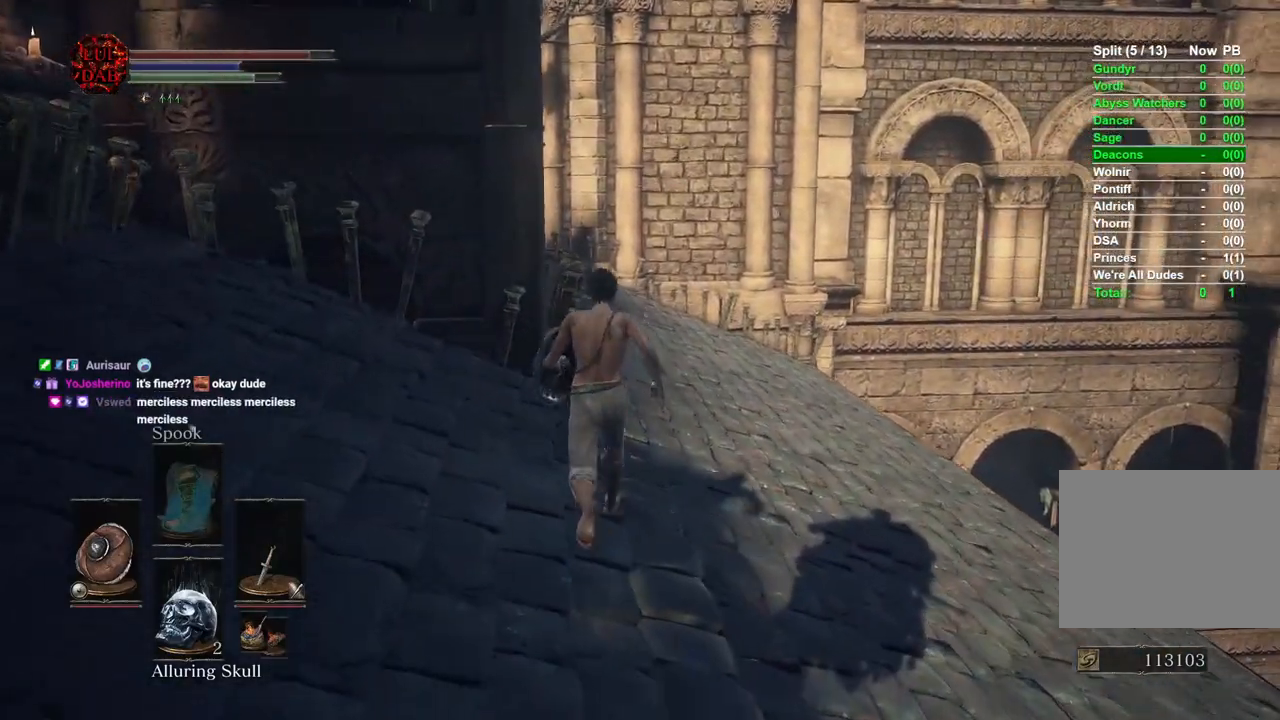
{"dt_ms": 500, "buttons": ["CIRCLE"], "left_stick": "up", "events": []}
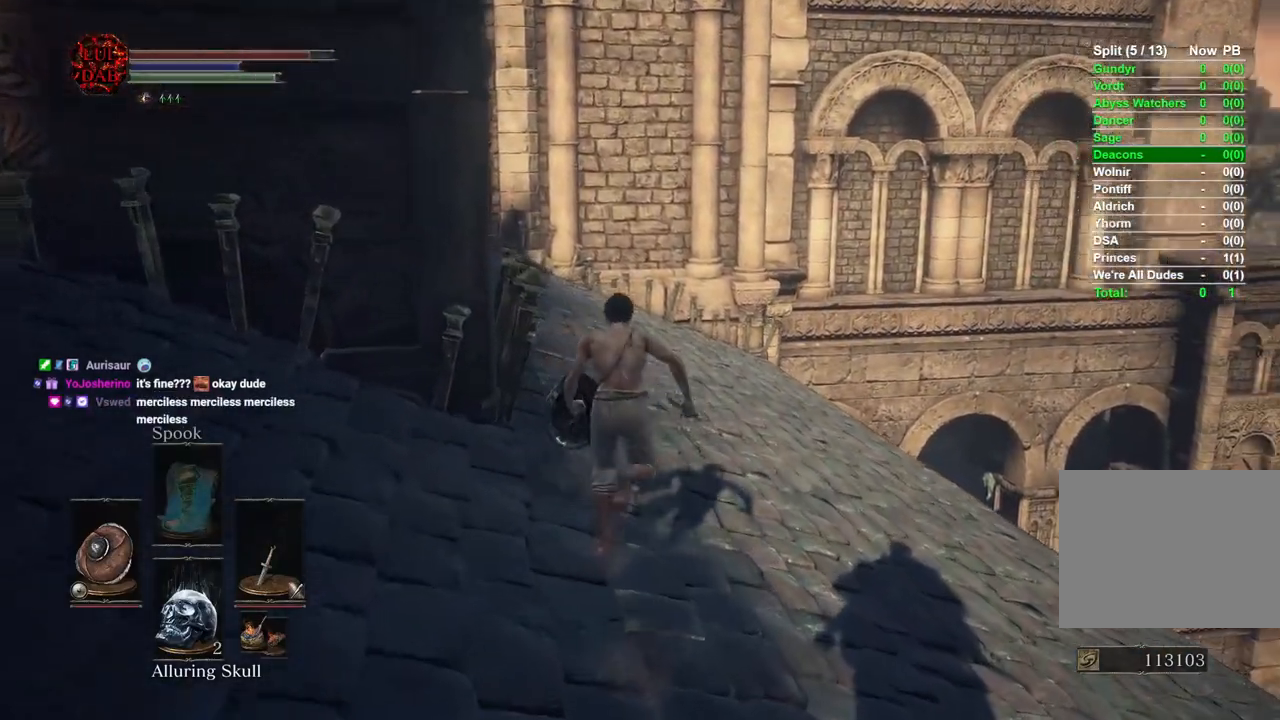
{"dt_ms": 500, "buttons": [], "left_stick": "up", "events": [[483, "CIRCLE", "up"]]}
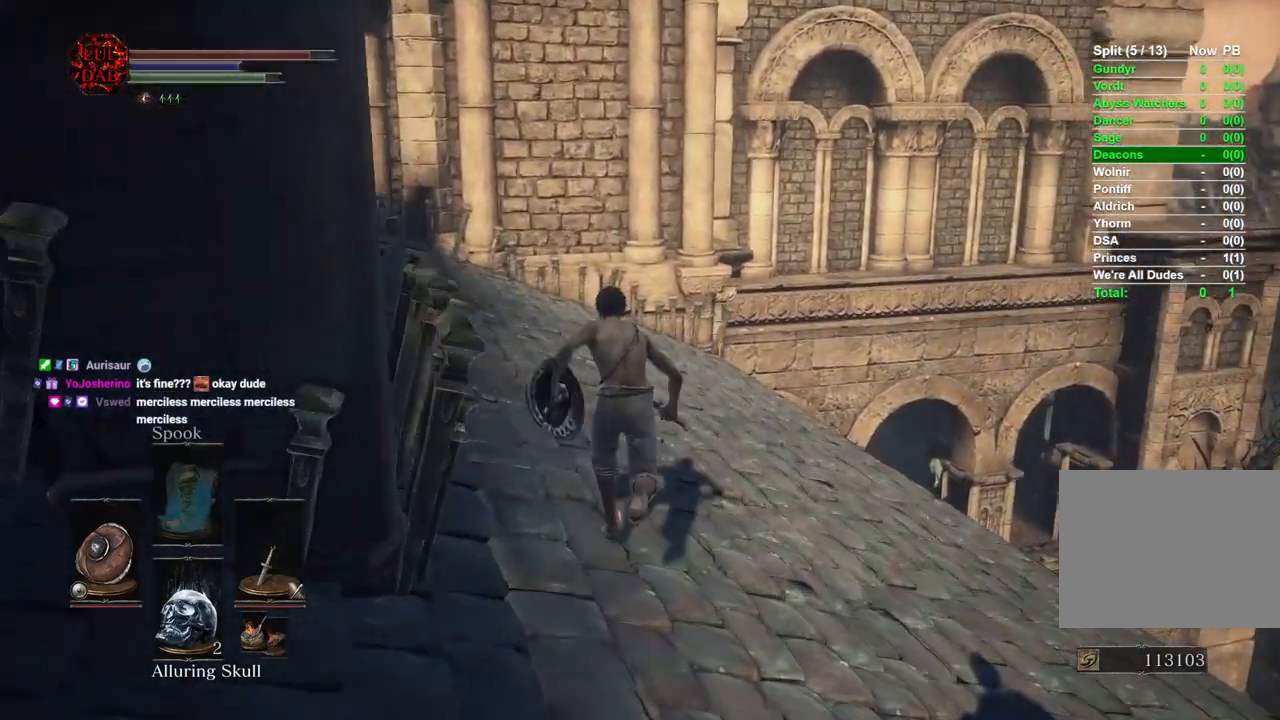
{"dt_ms": 500, "buttons": ["CIRCLE"], "left_stick": "up", "events": [[100, "CIRCLE", "down"]]}
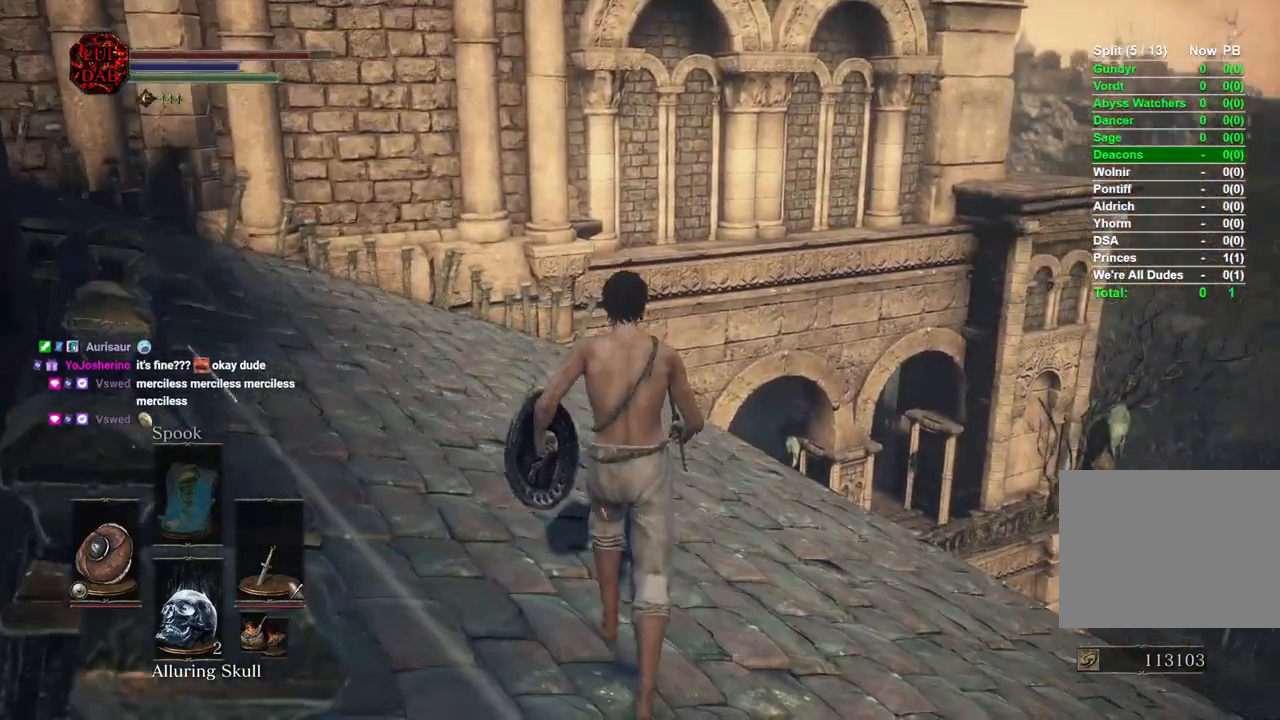
{"dt_ms": 500, "buttons": ["CIRCLE"], "left_stick": "up", "events": []}
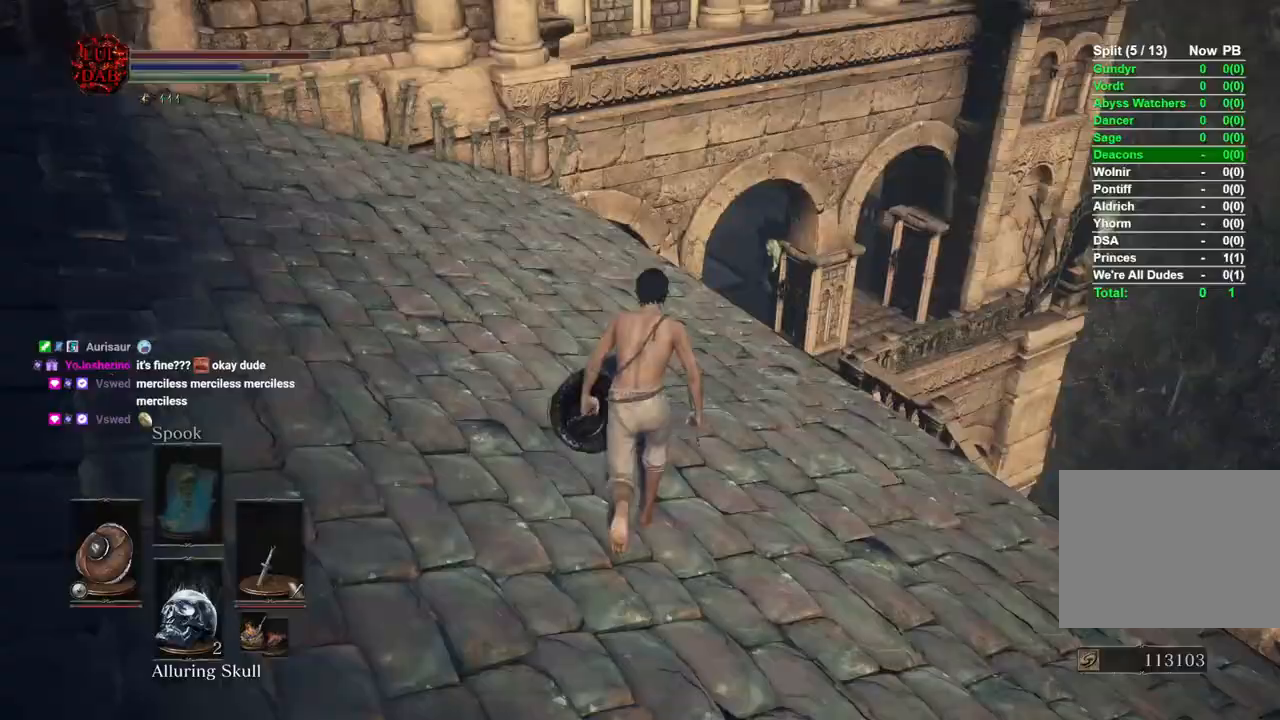
{"dt_ms": 500, "buttons": ["CIRCLE"], "left_stick": "up", "events": []}